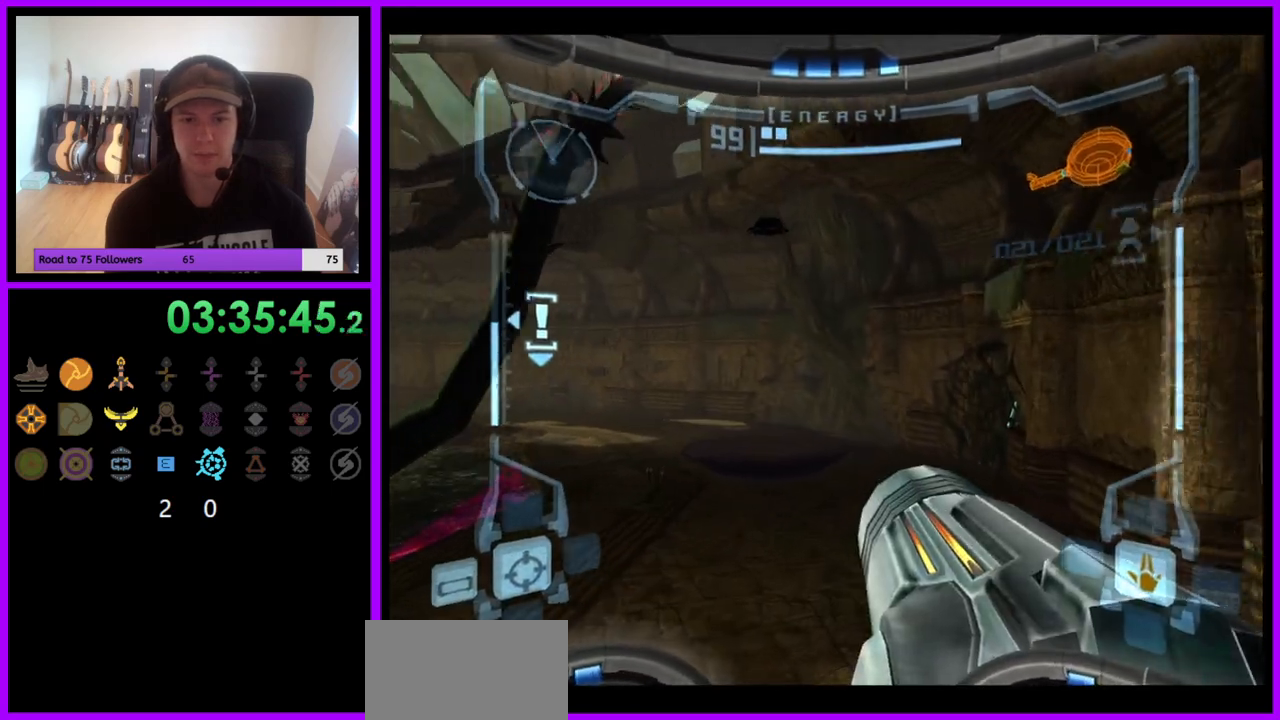
Gameplay with a controller (Nintendo layout); each line is a JSON object with the inputs held at the frame after it. "events" lists button and stick changes between this image and that frame as [ms after this image, input, new state], when the widget could be followed in between. Not read: L3 R3.
{"buttons": ["L1"], "left_stick": "up-right", "right_stick": "center", "events": [[217, "left_stick", "up"], [417, "L1", "down"], [450, "left_stick", "up-right"]]}
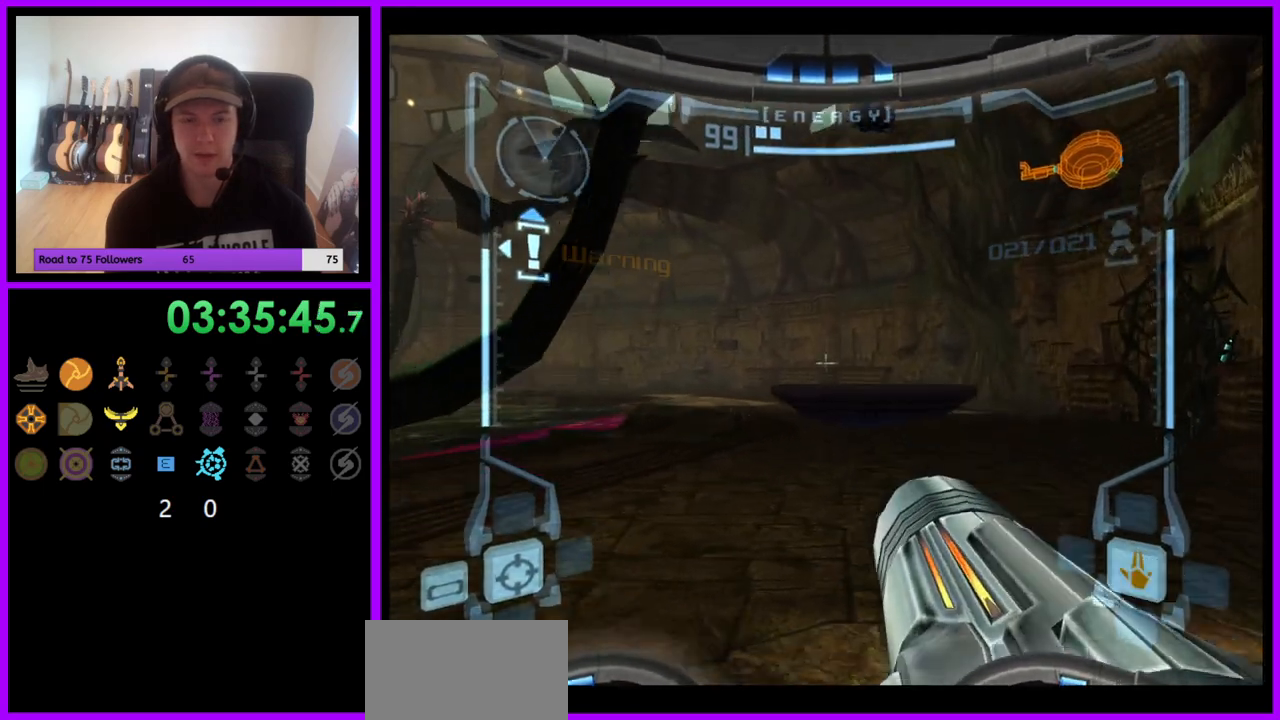
{"buttons": ["L1"], "left_stick": "up-right", "right_stick": "center", "events": []}
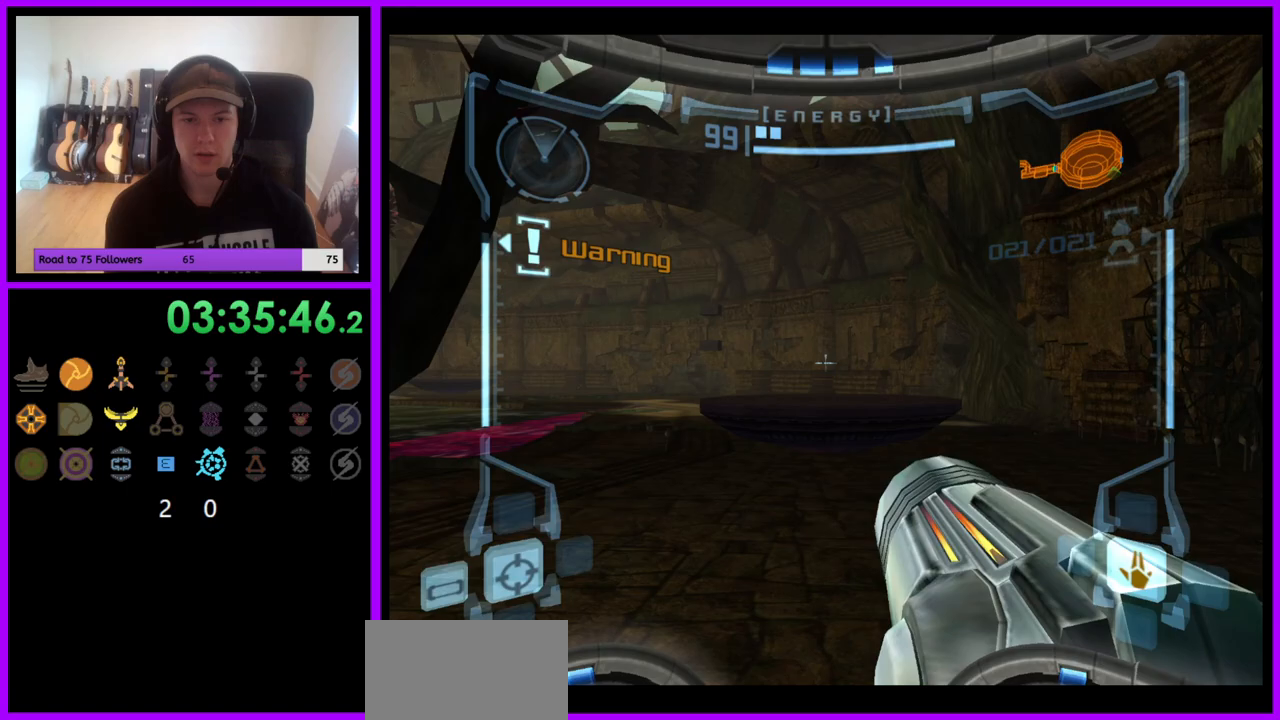
{"buttons": ["L1"], "left_stick": "up", "right_stick": "center", "events": [[417, "left_stick", "up"]]}
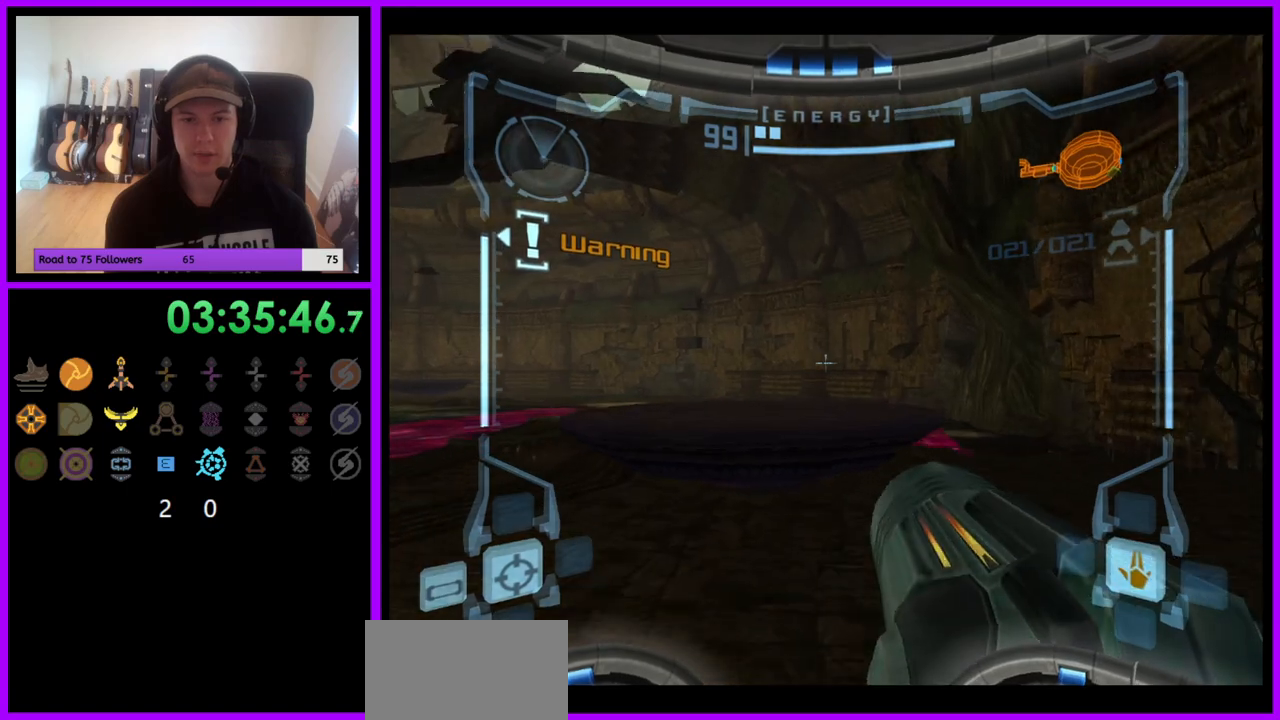
{"buttons": [], "left_stick": "up-left", "right_stick": "center", "events": [[117, "B", "down"], [217, "B", "up"], [350, "L1", "up"], [467, "left_stick", "up-left"]]}
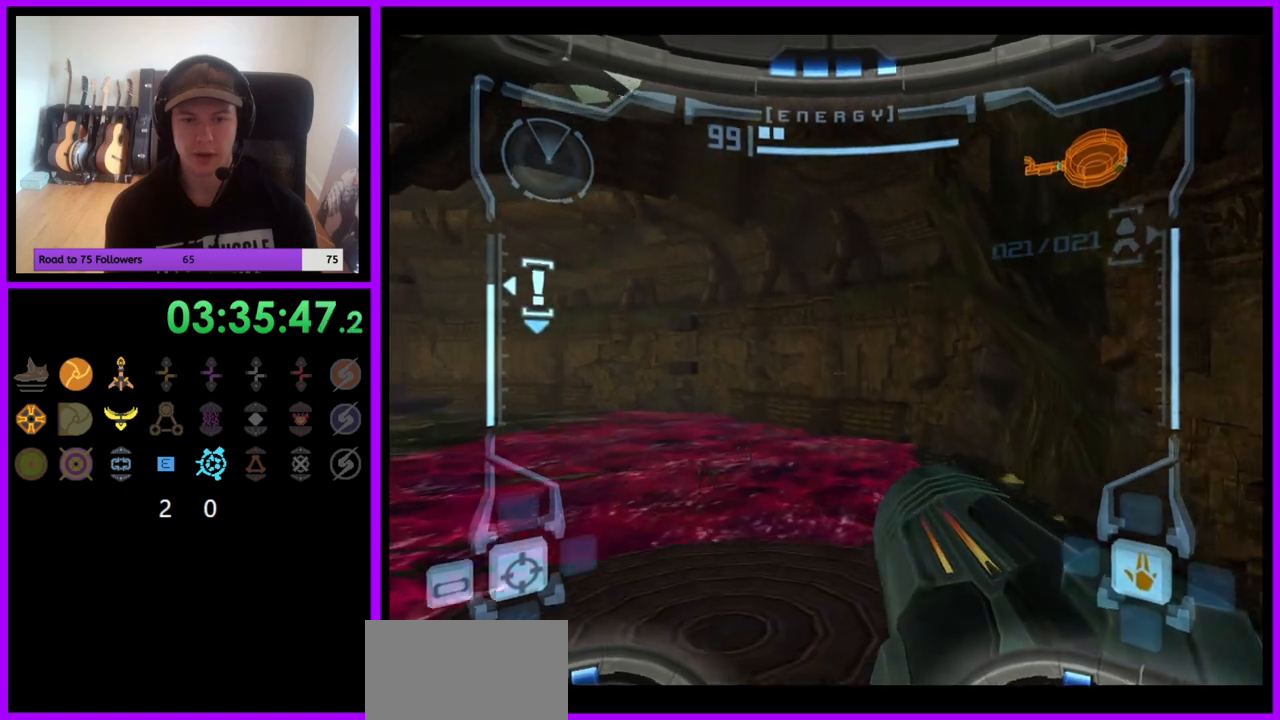
{"buttons": [], "left_stick": "left", "right_stick": "center", "events": [[67, "left_stick", "left"]]}
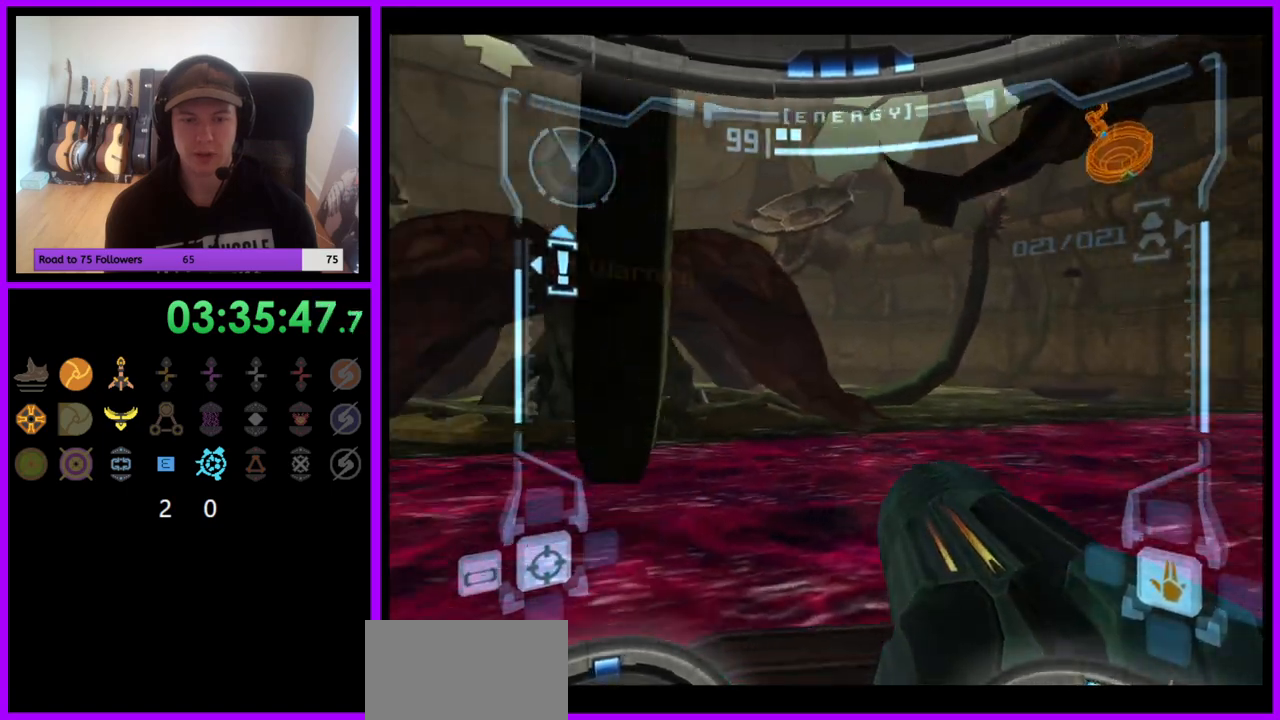
{"buttons": [], "left_stick": "left", "right_stick": "center", "events": [[267, "left_stick", "center"], [433, "left_stick", "left"]]}
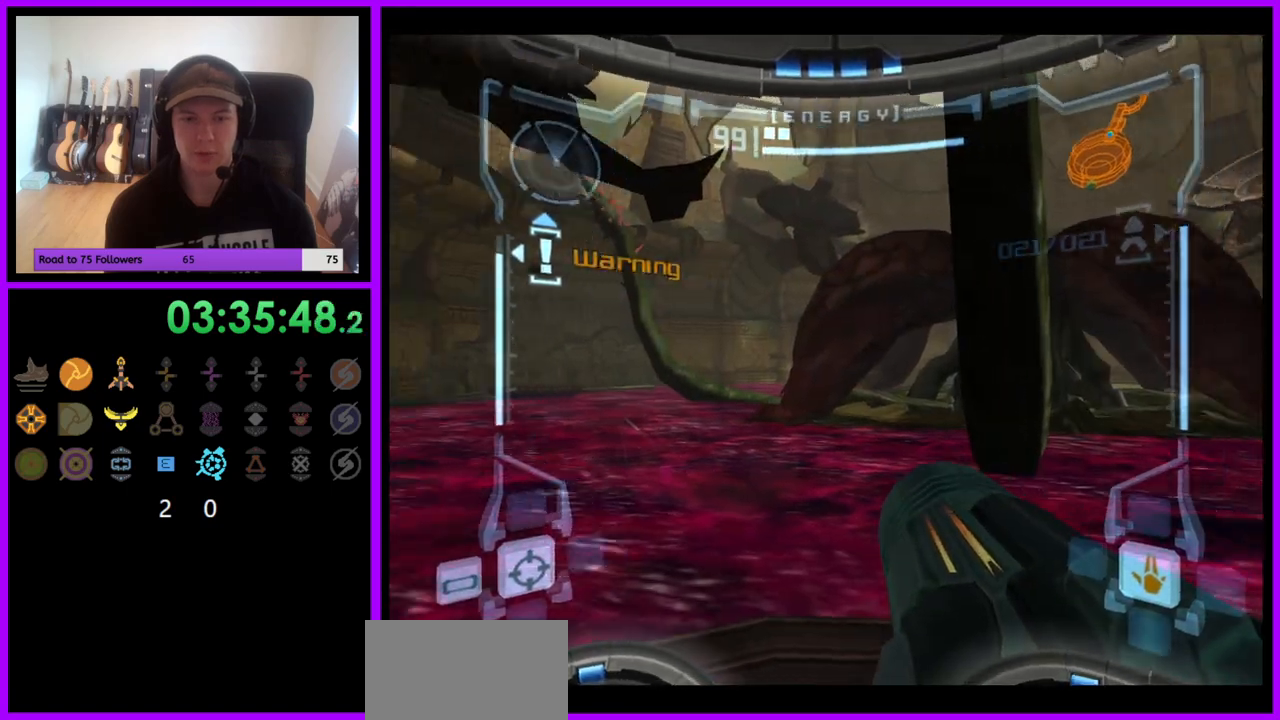
{"buttons": [], "left_stick": "center", "right_stick": "center", "events": [[167, "left_stick", "center"]]}
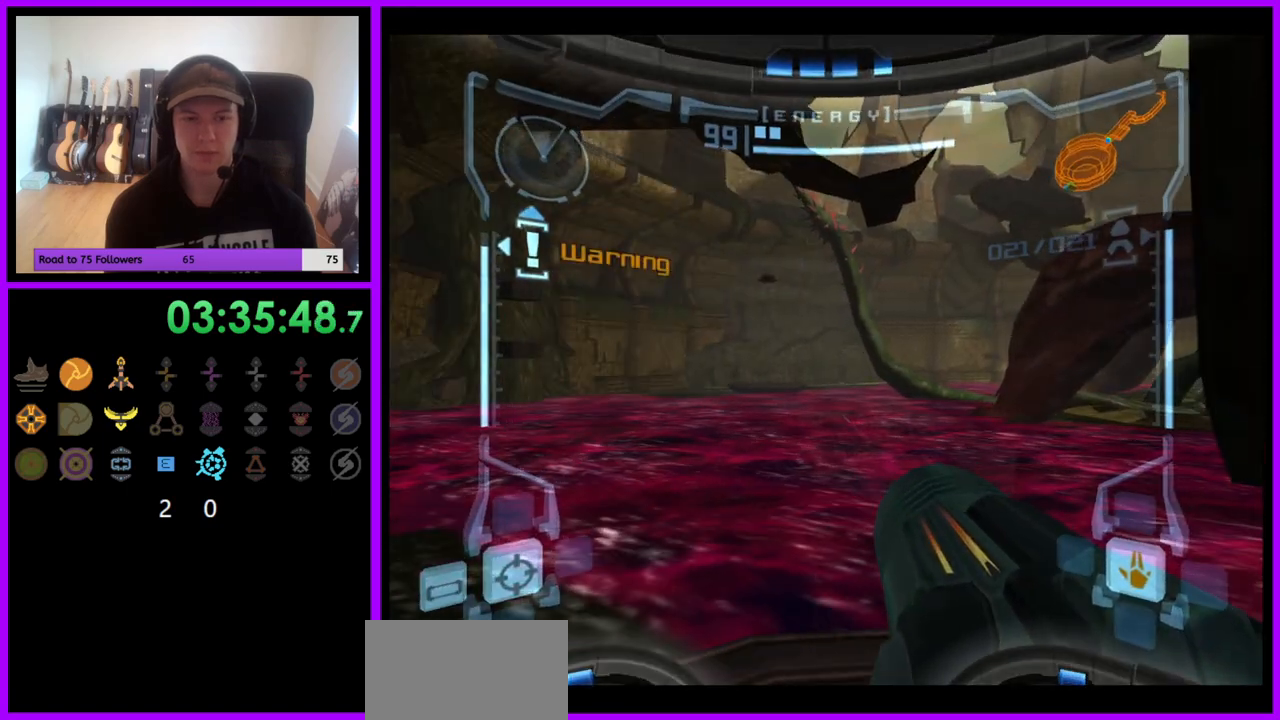
{"buttons": [], "left_stick": "center", "right_stick": "center", "events": [[17, "left_stick", "left"], [233, "left_stick", "center"]]}
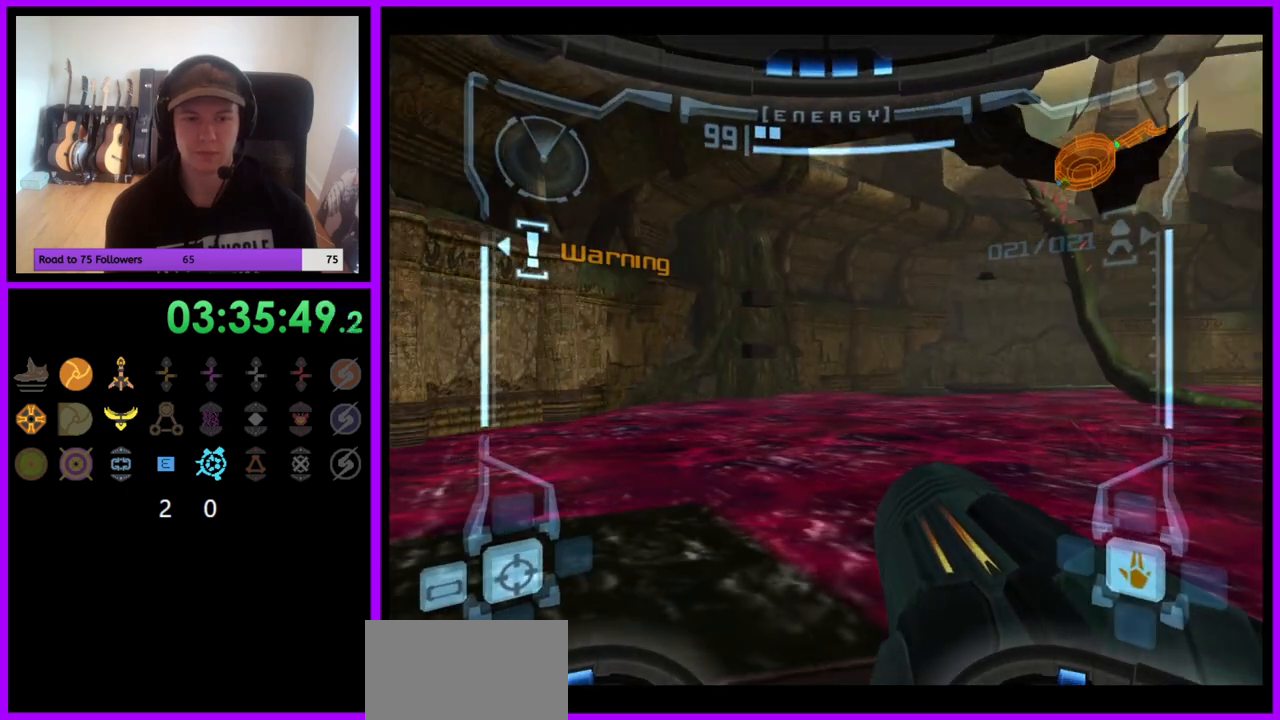
{"buttons": ["L1"], "left_stick": "left", "right_stick": "center", "events": [[483, "left_stick", "left"], [500, "L1", "down"]]}
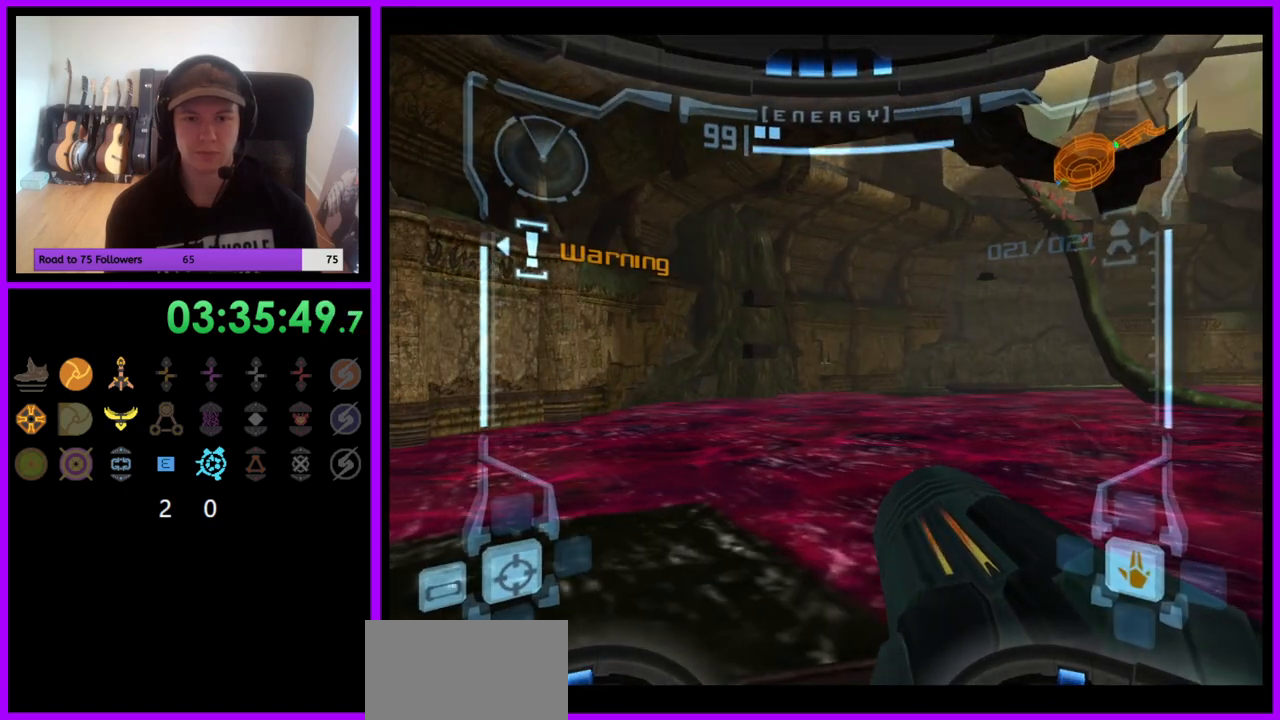
{"buttons": ["R1"], "left_stick": "center", "right_stick": "center", "events": [[117, "left_stick", "center"], [333, "L1", "up"], [467, "R1", "down"]]}
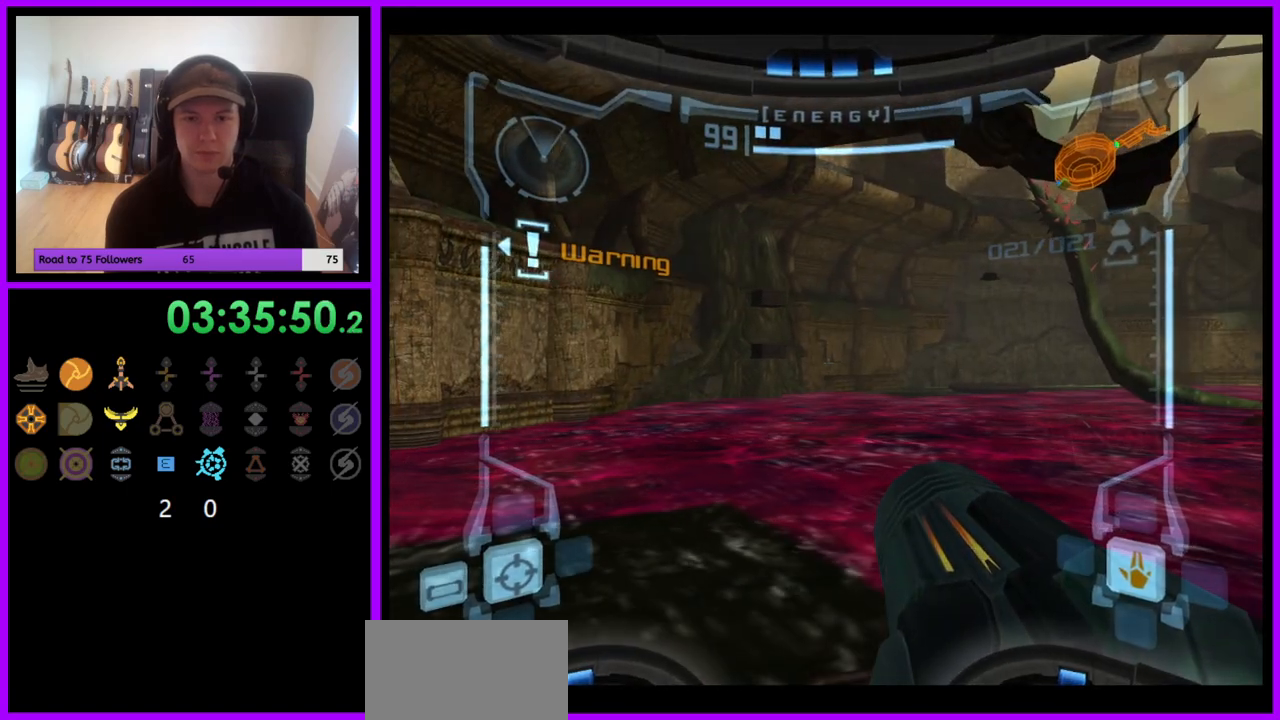
{"buttons": ["R1"], "left_stick": "down", "right_stick": "center", "events": [[50, "left_stick", "right"], [233, "left_stick", "center"], [483, "left_stick", "down"]]}
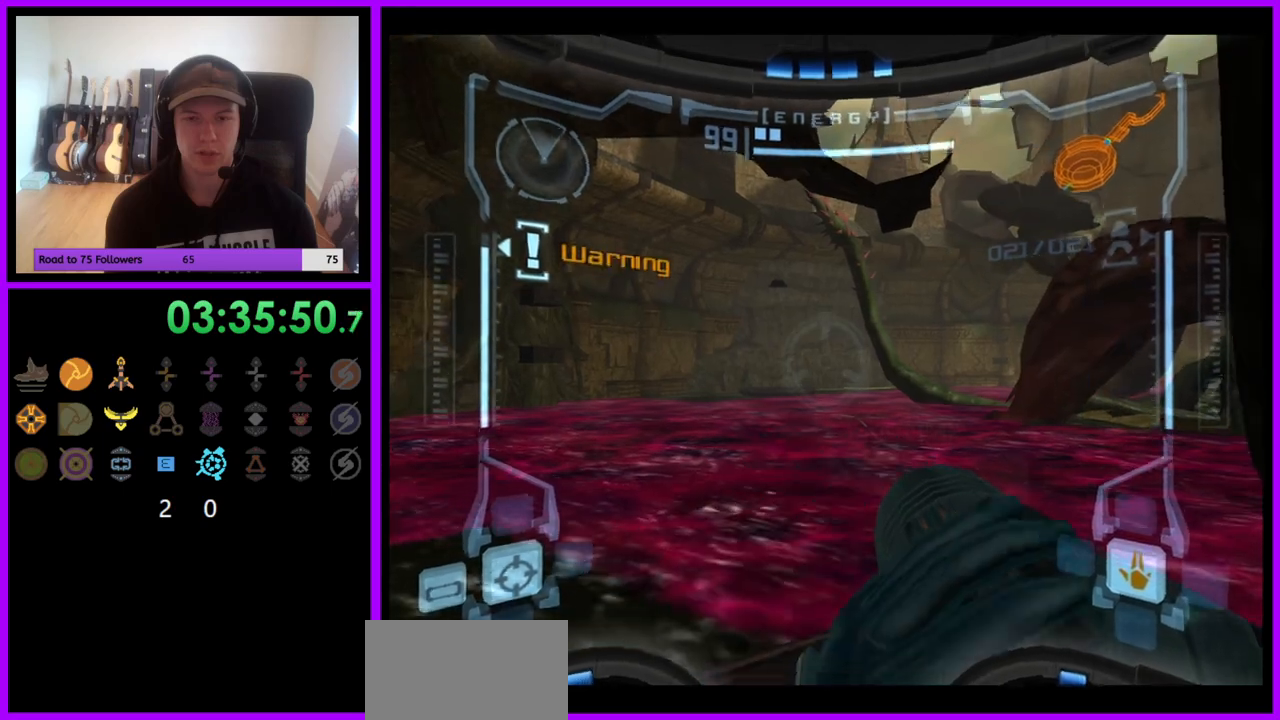
{"buttons": ["R1"], "left_stick": "down", "right_stick": "center", "events": []}
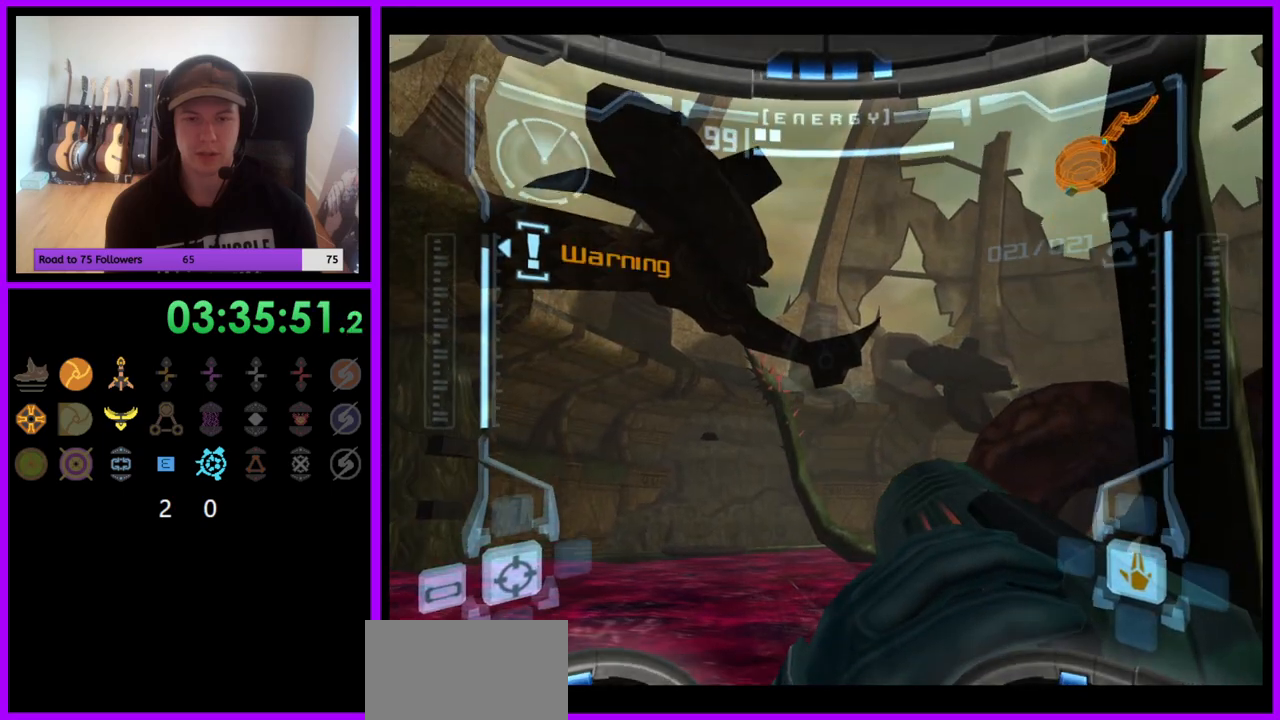
{"buttons": ["A", "R1"], "left_stick": "down", "right_stick": "center", "events": [[83, "A", "down"], [133, "A", "up"], [317, "A", "down"], [383, "A", "up"], [467, "A", "down"]]}
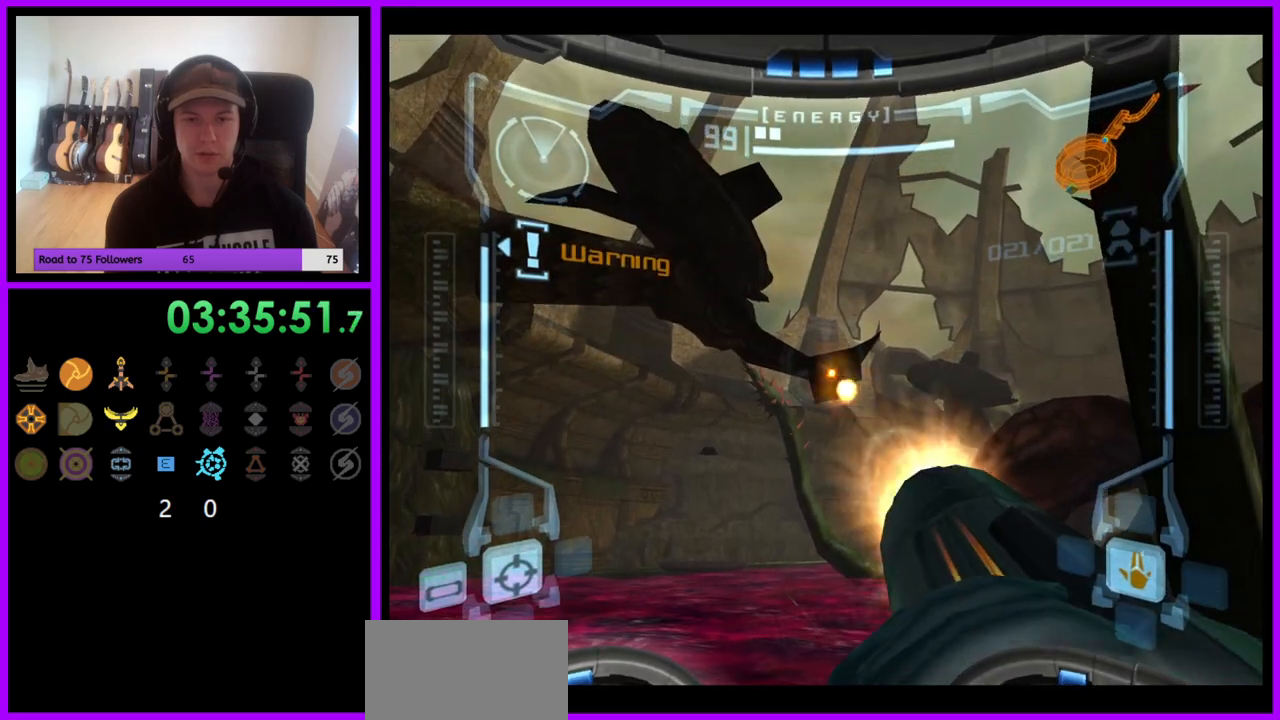
{"buttons": ["R1"], "left_stick": "down", "right_stick": "center", "events": [[33, "A", "up"], [50, "left_stick", "down-left"], [117, "A", "down"], [183, "A", "up"], [267, "A", "down"], [283, "left_stick", "down"], [317, "A", "up"], [417, "A", "down"], [467, "A", "up"]]}
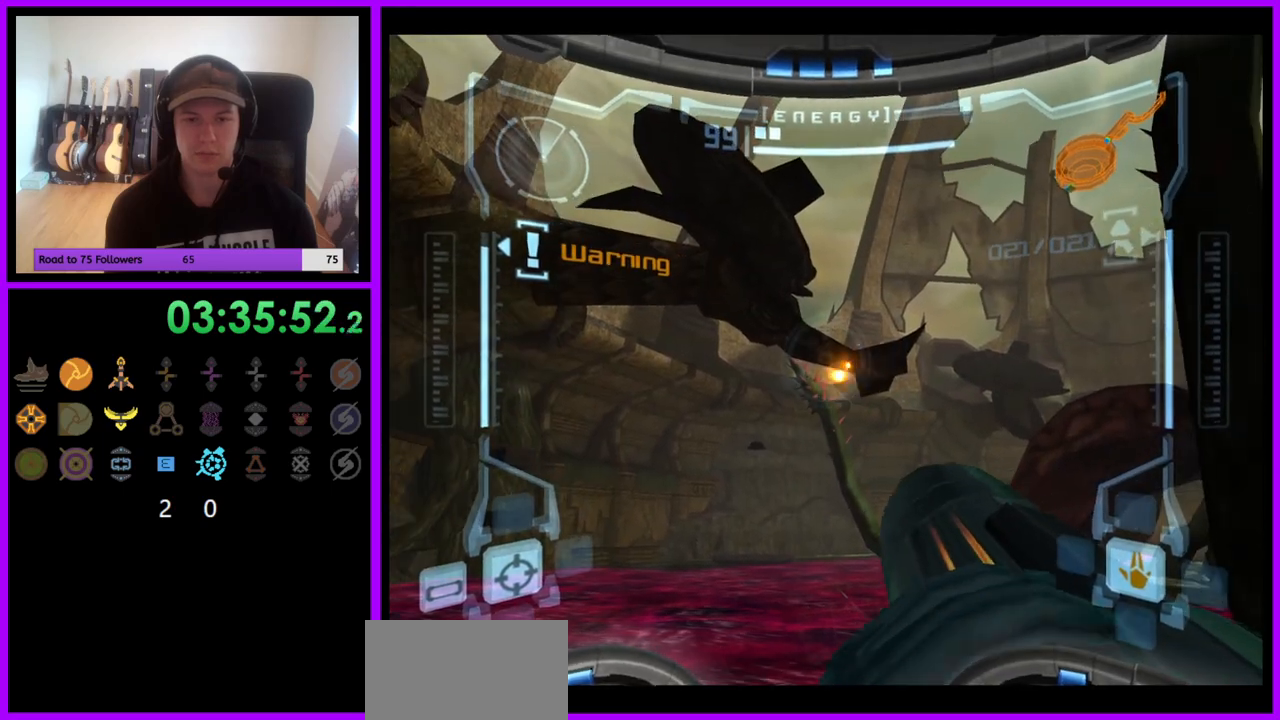
{"buttons": ["R1"], "left_stick": "down", "right_stick": "center", "events": []}
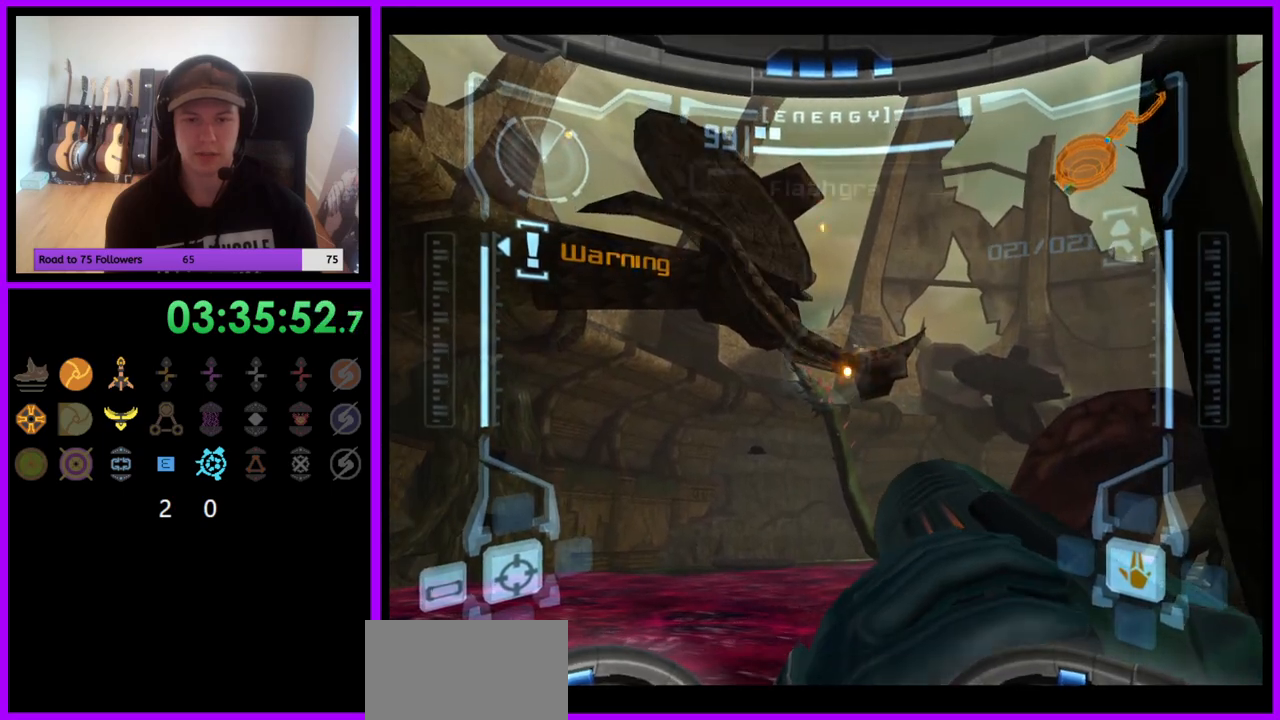
{"buttons": ["R1"], "left_stick": "center", "right_stick": "center", "events": [[133, "left_stick", "center"]]}
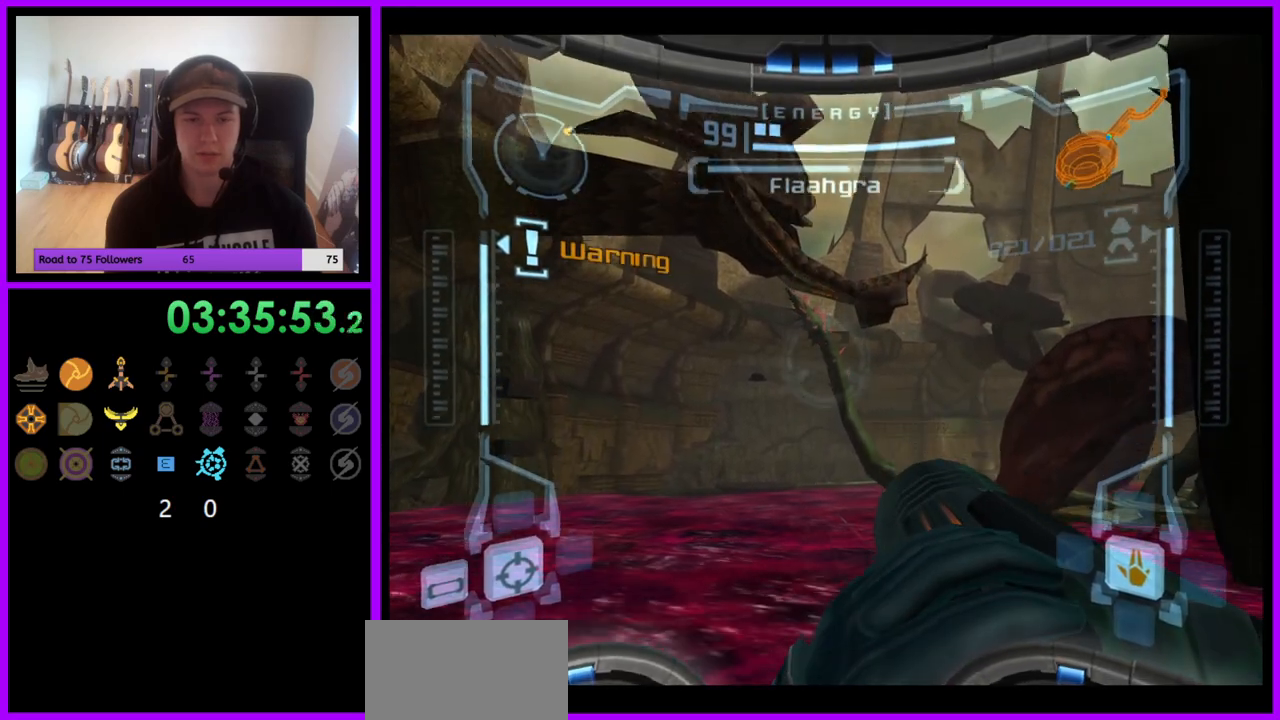
{"buttons": ["R1"], "left_stick": "down", "right_stick": "center", "events": [[133, "left_stick", "down"]]}
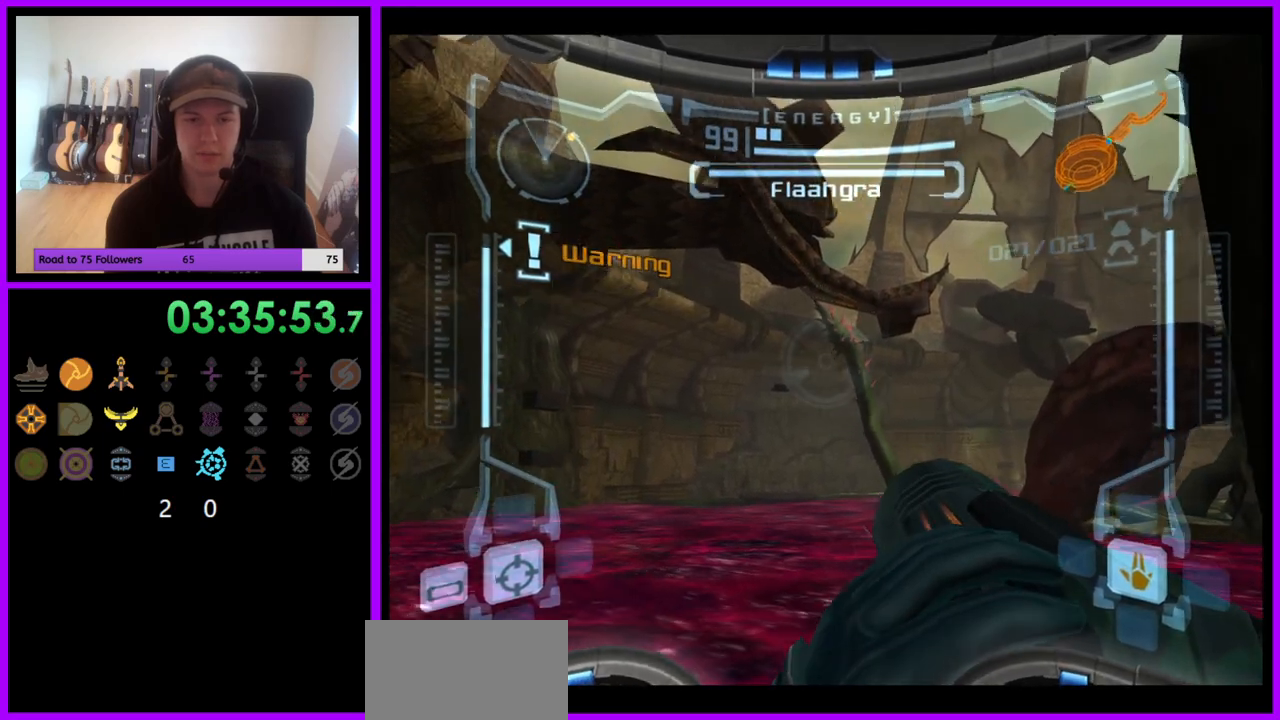
{"buttons": ["R1"], "left_stick": "down", "right_stick": "center", "events": []}
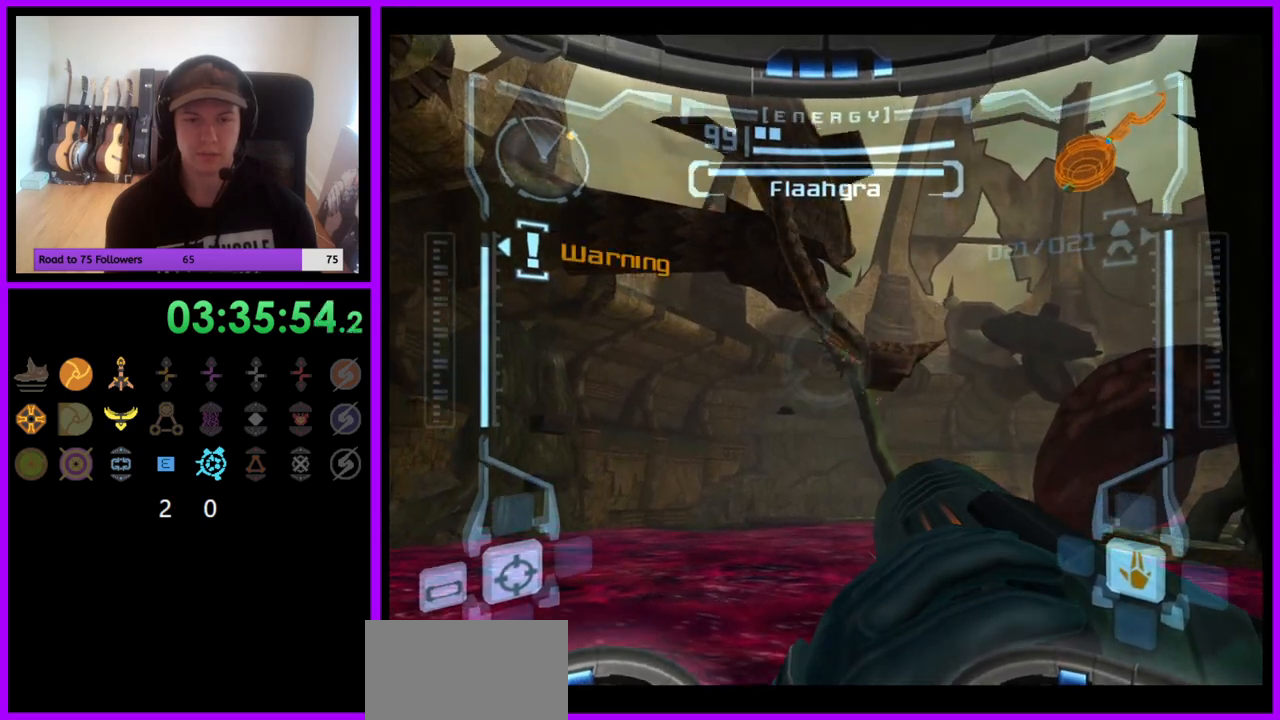
{"buttons": ["R1"], "left_stick": "center", "right_stick": "center", "events": [[250, "left_stick", "down-left"], [367, "left_stick", "center"]]}
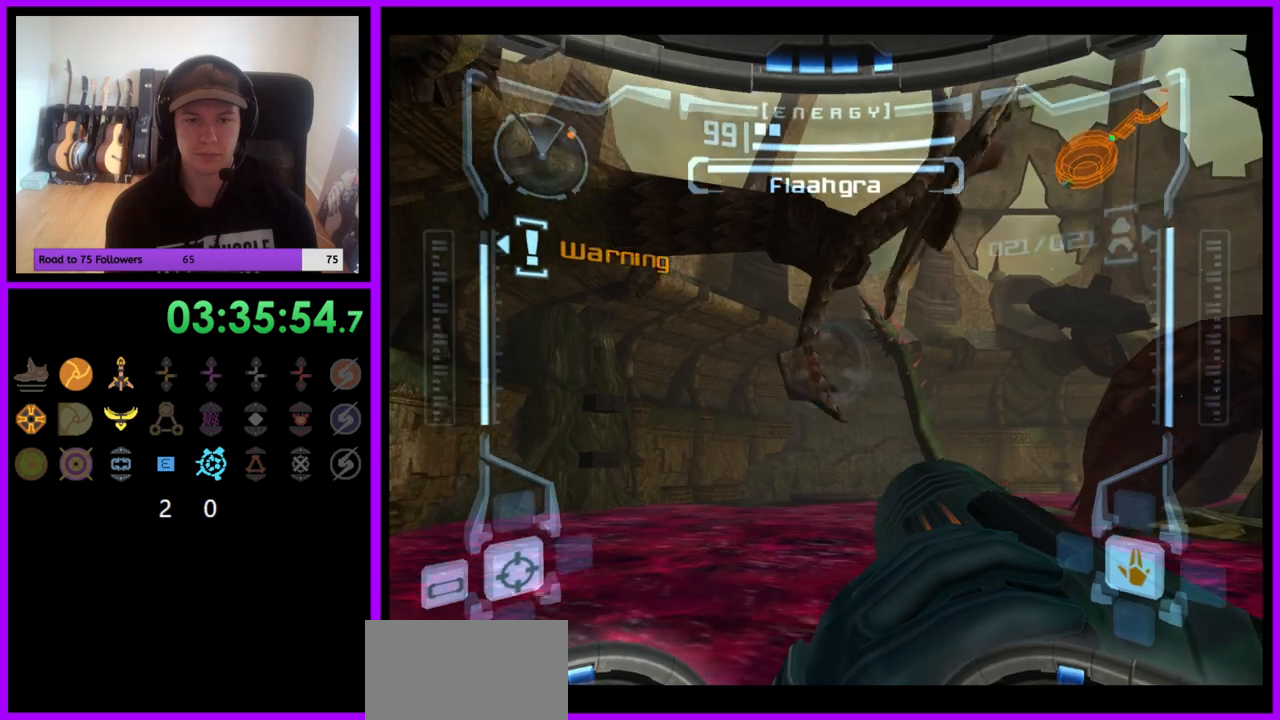
{"buttons": ["A", "R1"], "left_stick": "down", "right_stick": "center", "events": [[17, "A", "down"], [67, "A", "up"], [167, "A", "down"], [217, "A", "up"], [300, "left_stick", "down"], [317, "A", "down"], [383, "A", "up"], [450, "A", "down"]]}
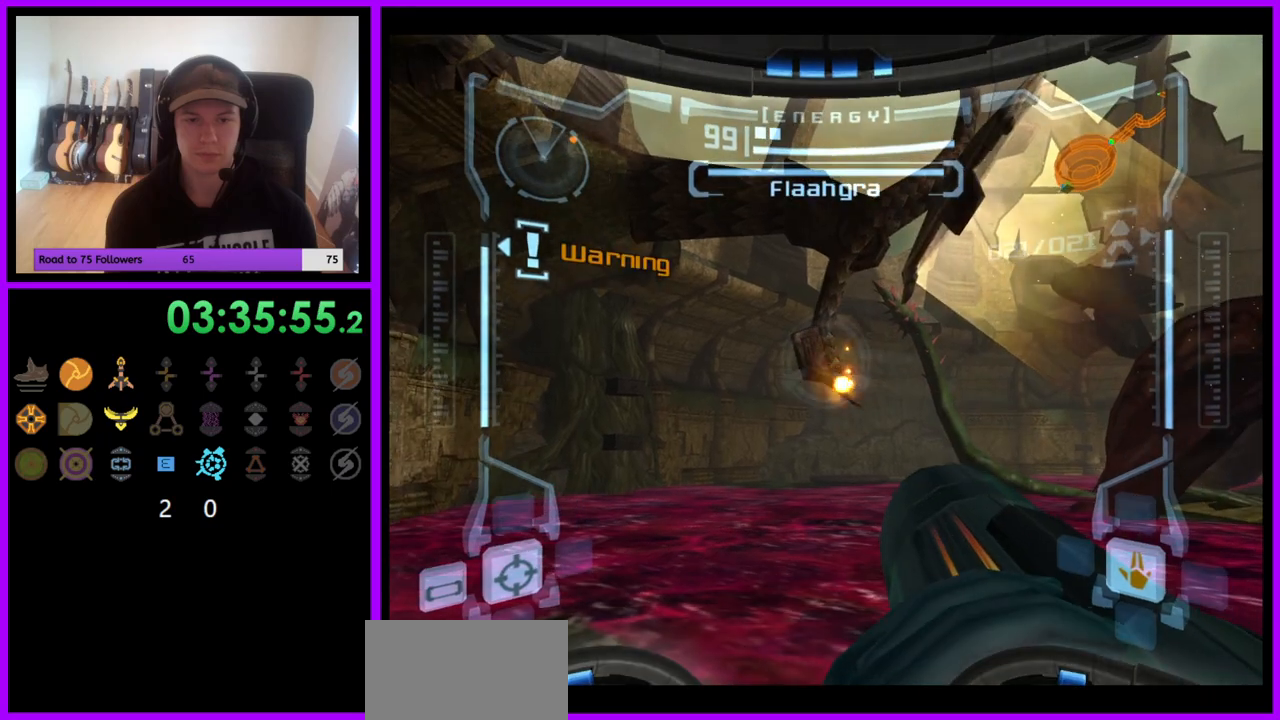
{"buttons": ["R1"], "left_stick": "down", "right_stick": "center", "events": [[17, "A", "up"], [117, "A", "down"], [167, "A", "up"], [250, "A", "down"], [300, "A", "up"], [400, "A", "down"], [467, "A", "up"]]}
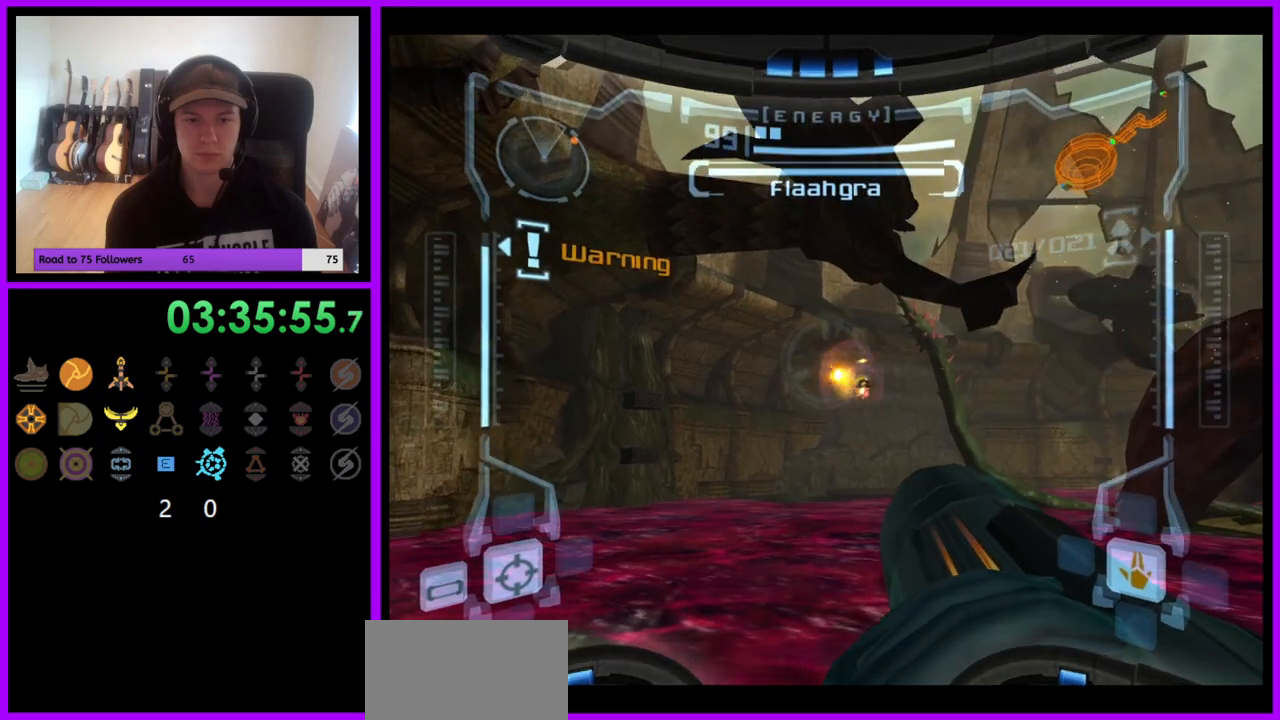
{"buttons": ["R1"], "left_stick": "down", "right_stick": "center", "events": [[50, "A", "down"], [100, "A", "up"], [200, "A", "down"], [233, "A", "up"]]}
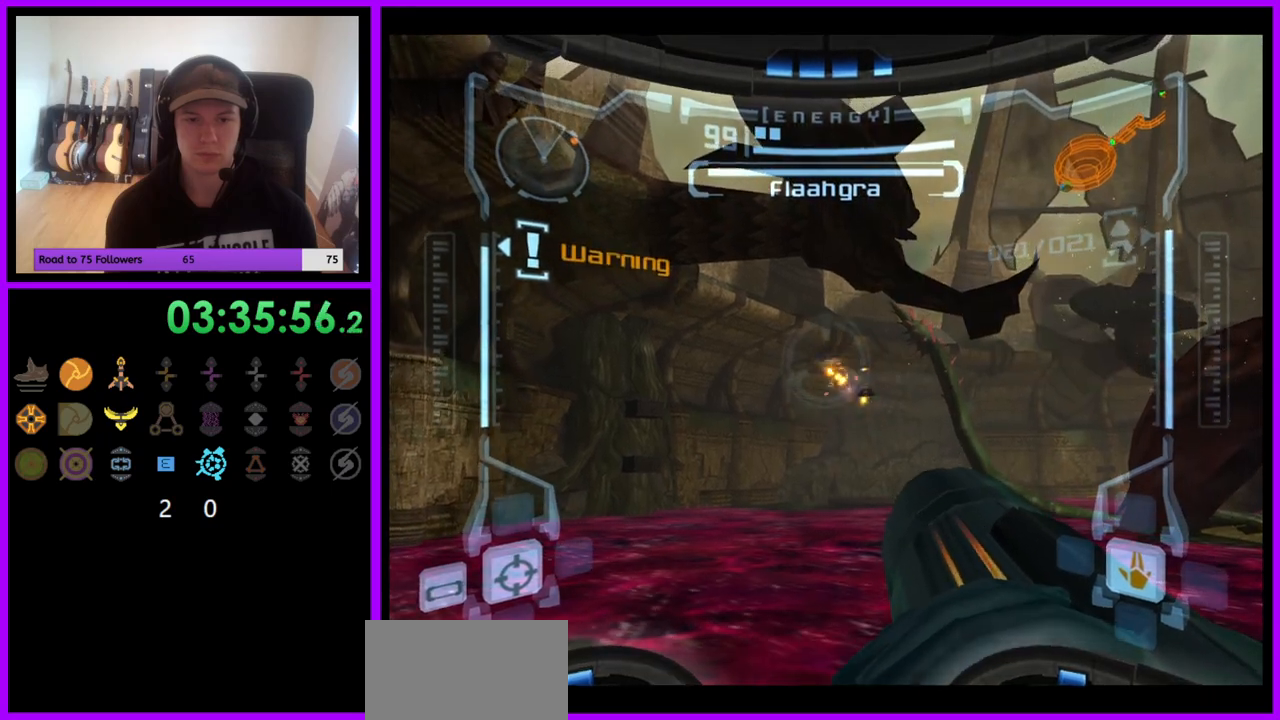
{"buttons": ["R1"], "left_stick": "center", "right_stick": "center", "events": [[133, "left_stick", "center"]]}
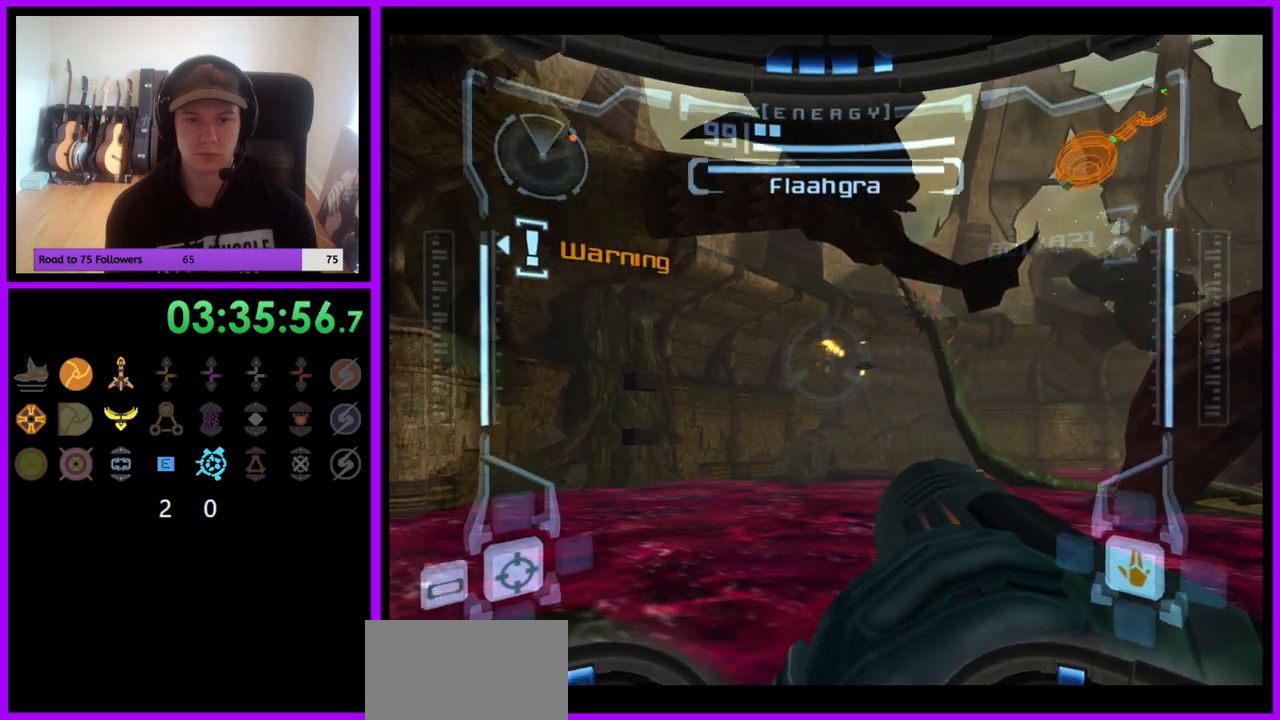
{"buttons": ["R1"], "left_stick": "down-right", "right_stick": "center", "events": [[83, "left_stick", "down-right"]]}
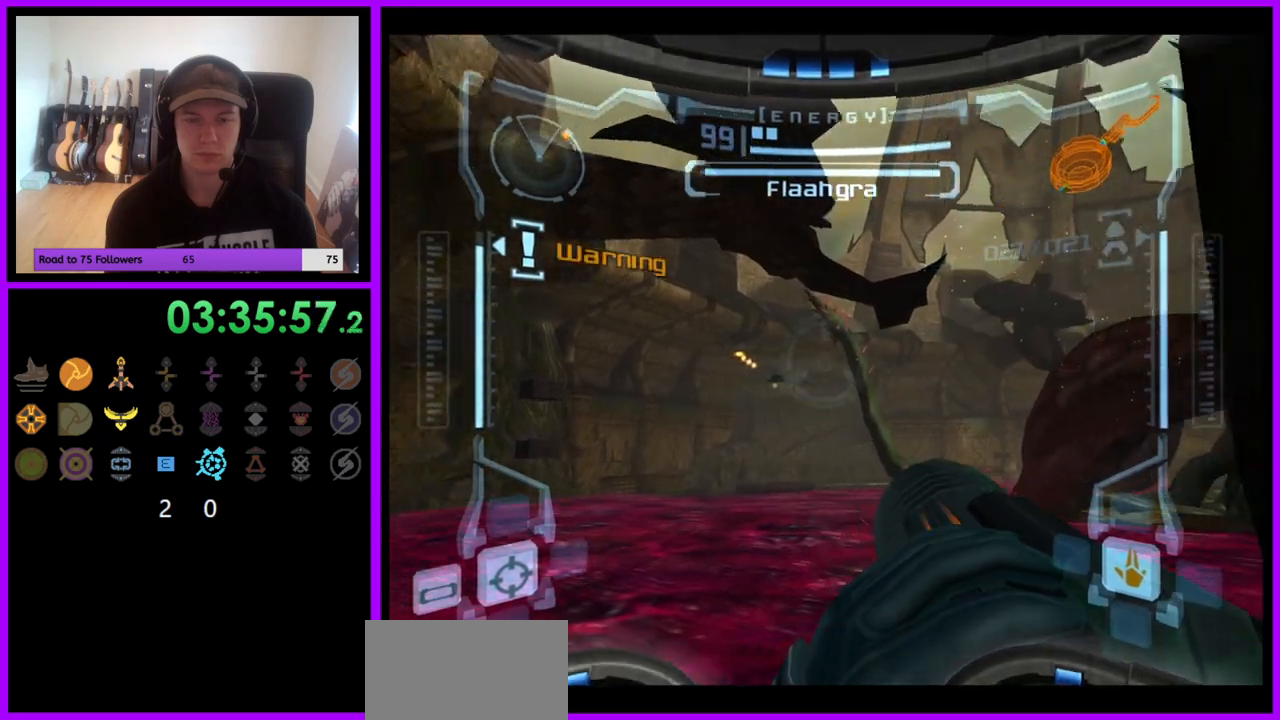
{"buttons": ["R1"], "left_stick": "down", "right_stick": "center", "events": [[300, "left_stick", "down"]]}
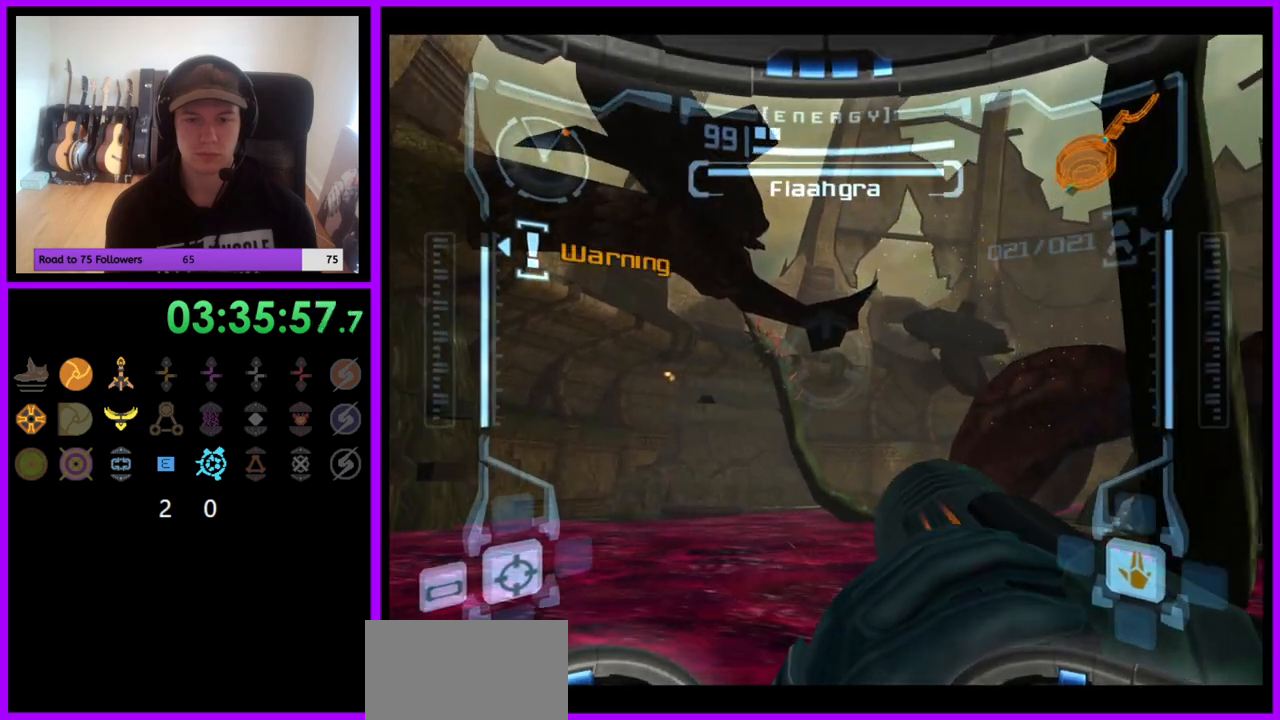
{"buttons": ["R1"], "left_stick": "down", "right_stick": "center", "events": []}
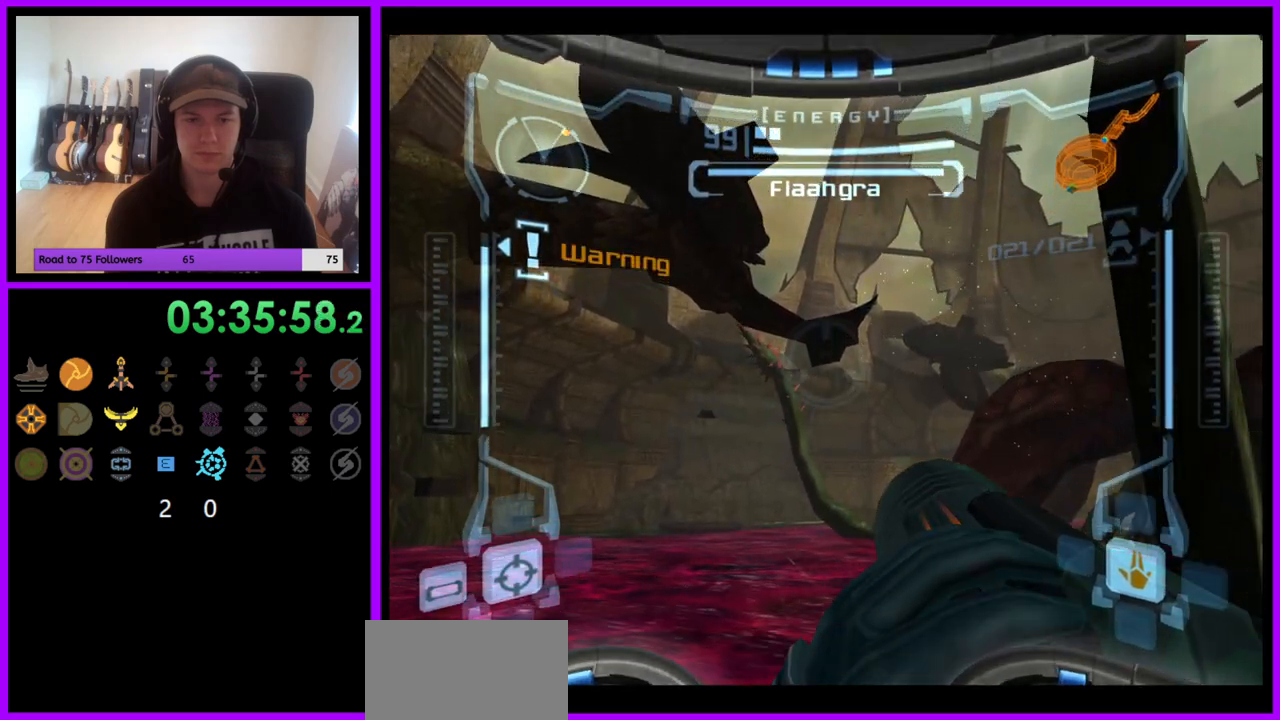
{"buttons": ["R1"], "left_stick": "down", "right_stick": "center", "events": []}
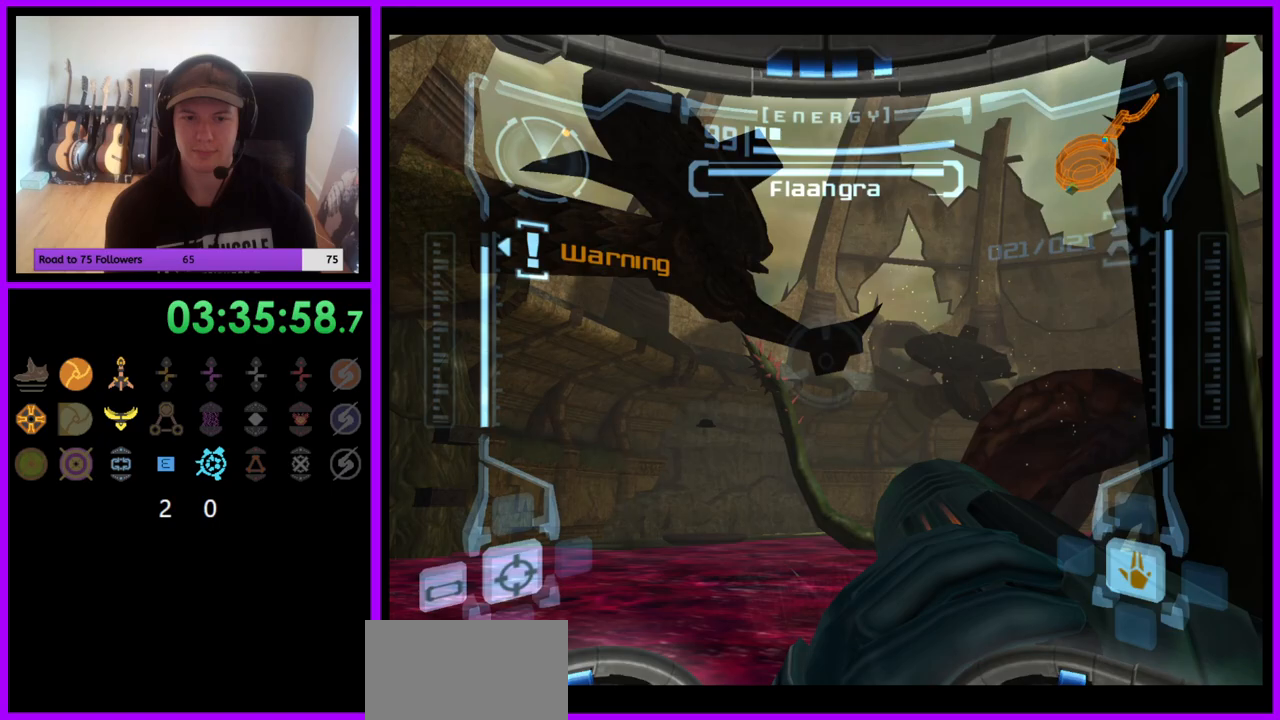
{"buttons": ["R1"], "left_stick": "down-left", "right_stick": "center", "events": [[417, "left_stick", "down-left"]]}
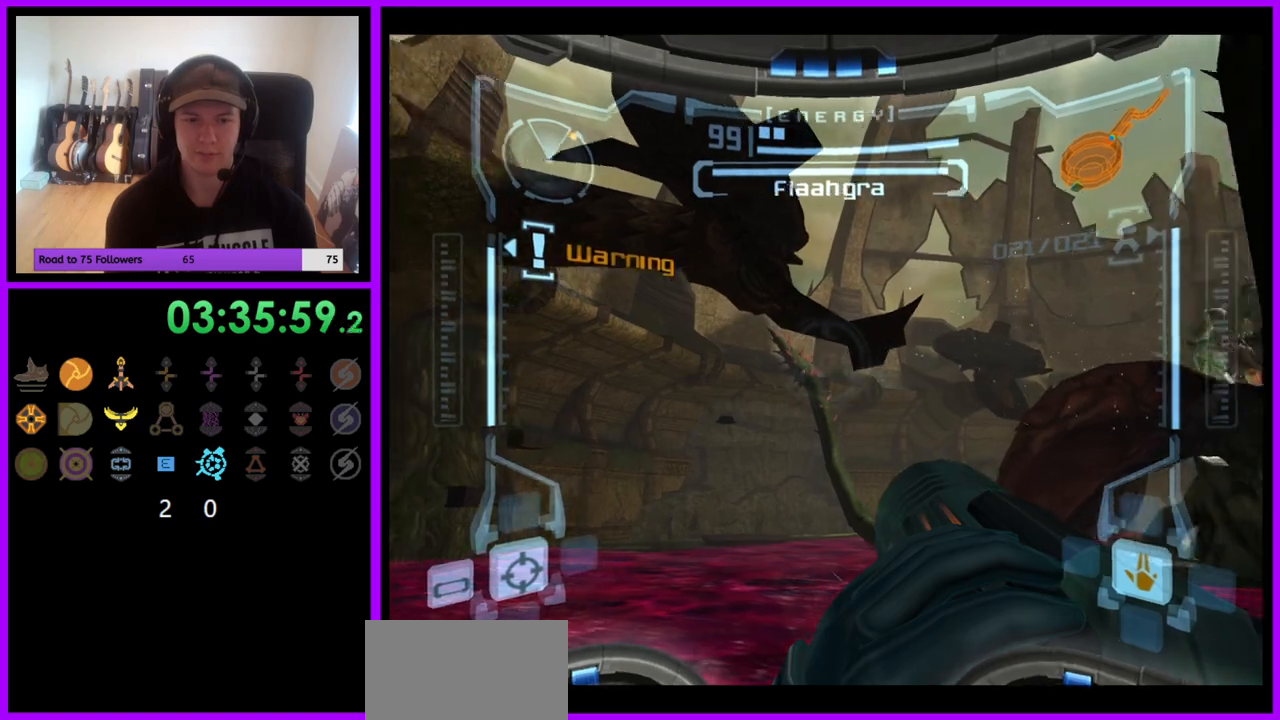
{"buttons": ["R1"], "left_stick": "center", "right_stick": "center", "events": [[33, "left_stick", "left"], [133, "left_stick", "center"], [300, "left_stick", "left"], [483, "left_stick", "center"]]}
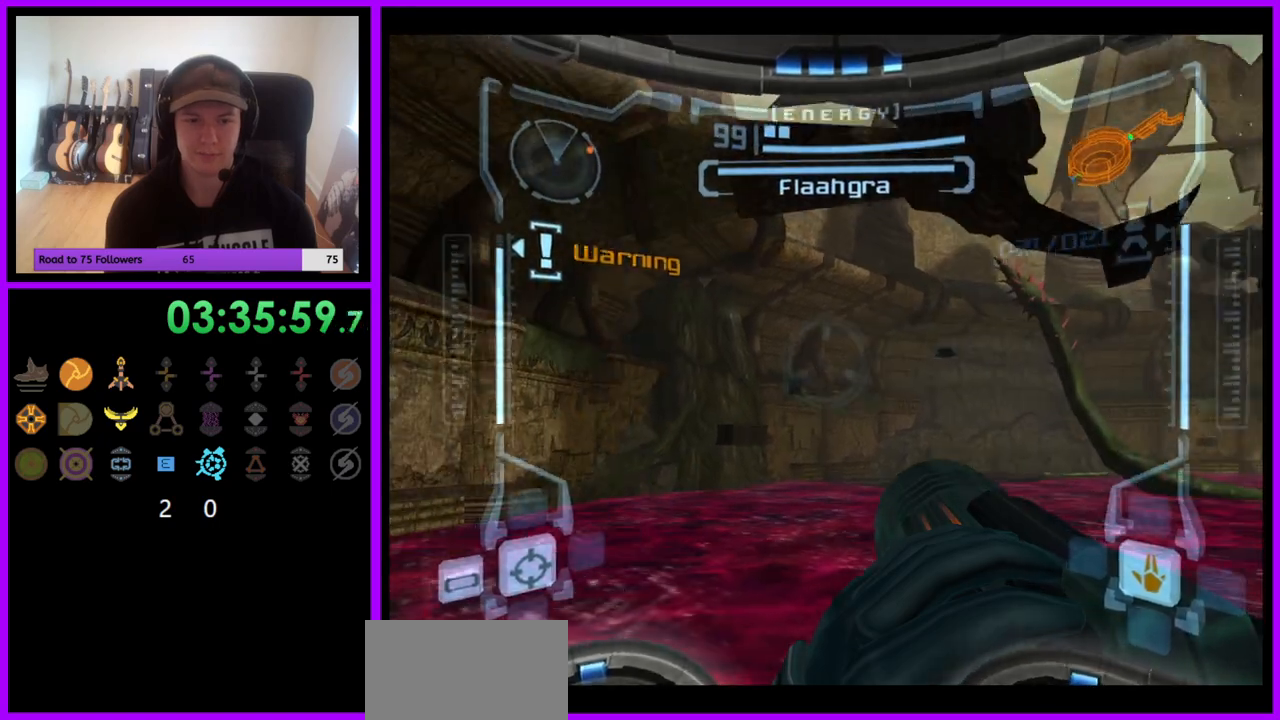
{"buttons": [], "left_stick": "center", "right_stick": "center", "events": [[100, "R1", "up"]]}